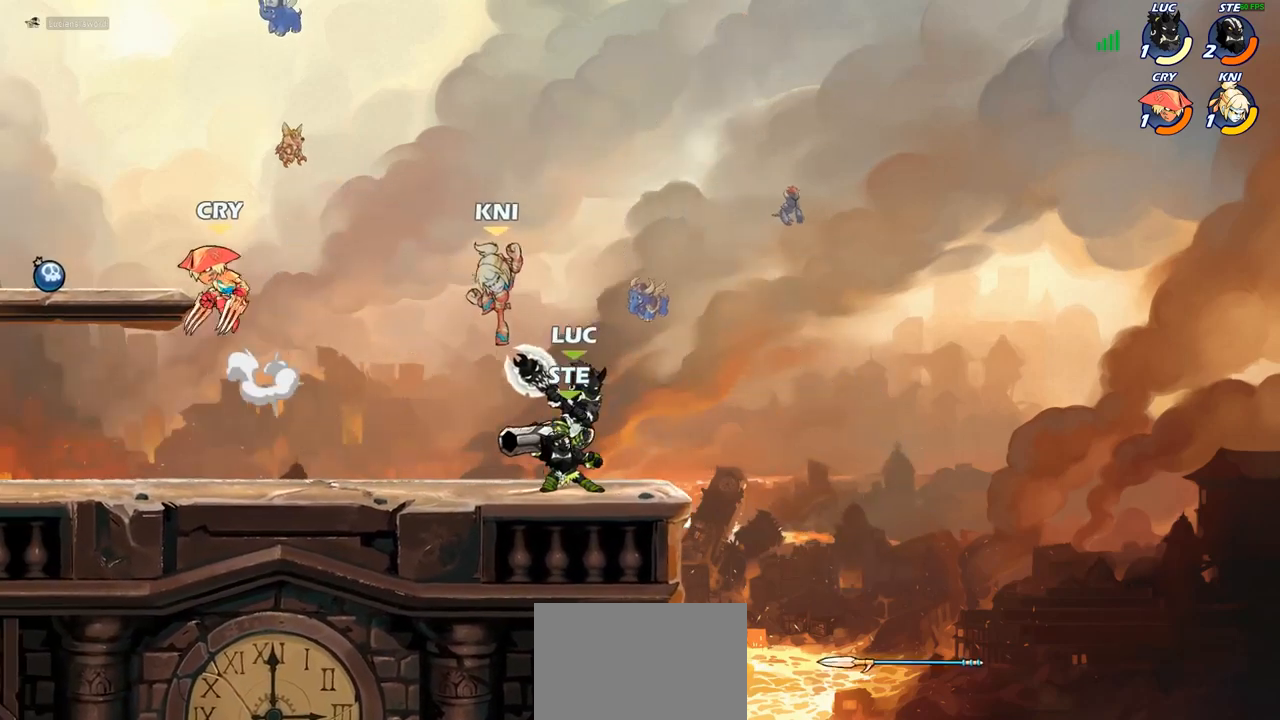
Gameplay with a controller (PlayStation layout); each line is a JSON object with the inputs held at the frame after it. "events" lists button and stick changes between this image and that frame as [ms after this image, input, new state], when the widget could be followed in between. Not read: R1.
{"buttons": ["SQUARE"], "left_stick": "center", "right_stick": "center", "events": [[67, "left_stick", "up-left"], [167, "left_stick", "center"], [283, "SQUARE", "down"], [367, "SQUARE", "up"], [467, "SQUARE", "down"]]}
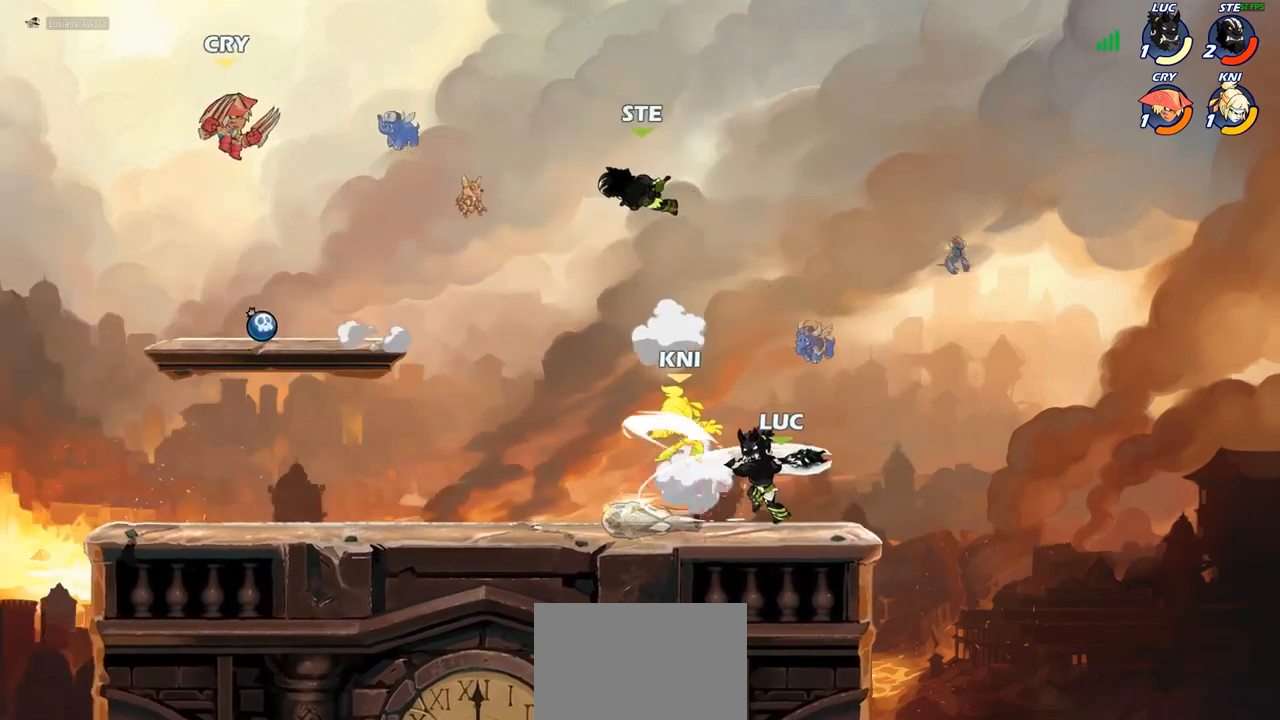
{"buttons": [], "left_stick": "center", "right_stick": "center", "events": [[50, "SQUARE", "up"], [217, "SQUARE", "down"], [317, "SQUARE", "up"], [450, "SQUARE", "down"], [500, "SQUARE", "up"]]}
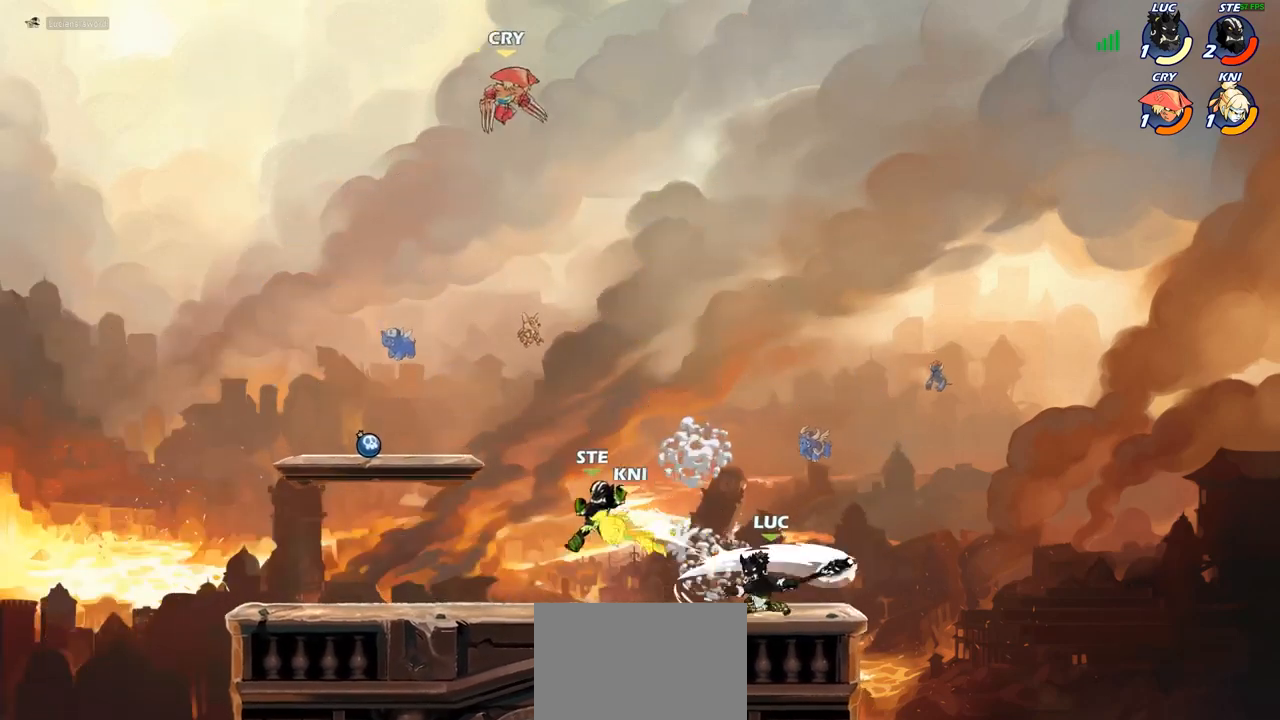
{"buttons": [], "left_stick": "left", "right_stick": "center", "events": [[417, "left_stick", "left"]]}
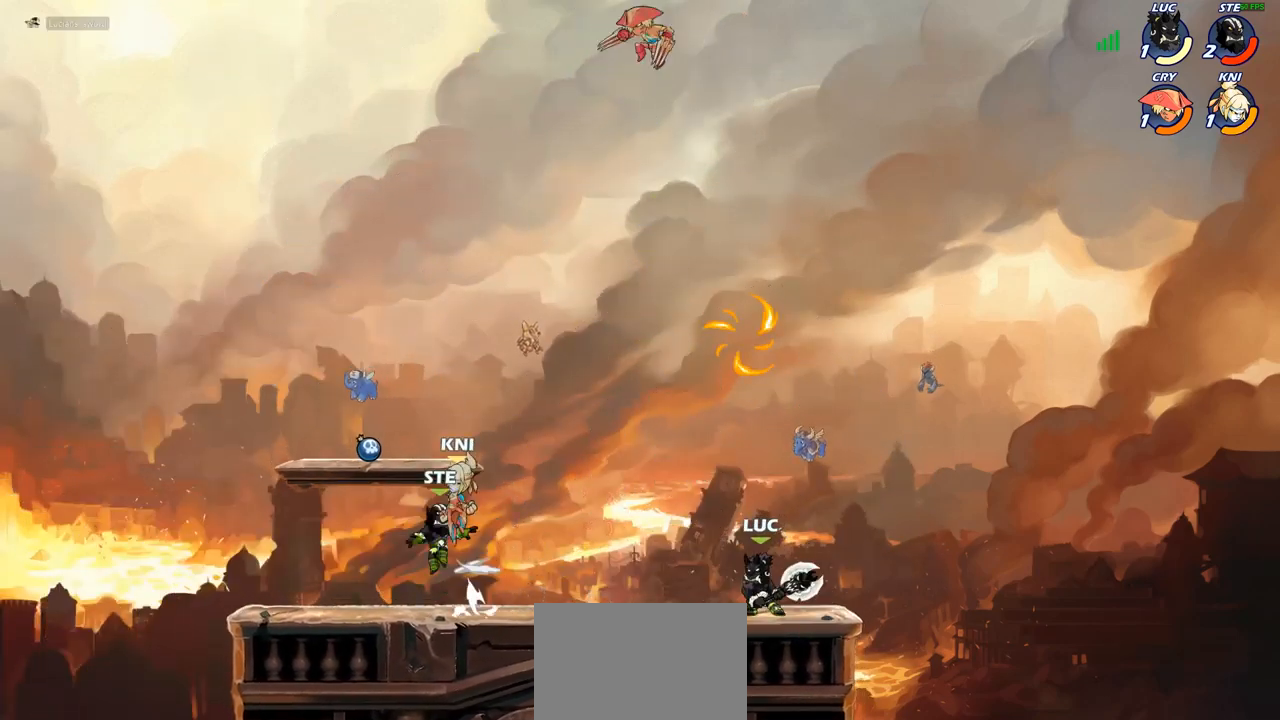
{"buttons": [], "left_stick": "down-left", "right_stick": "center", "events": [[83, "R2", "down"], [267, "R2", "up"], [367, "left_stick", "down-left"], [383, "SQUARE", "down"], [483, "SQUARE", "up"]]}
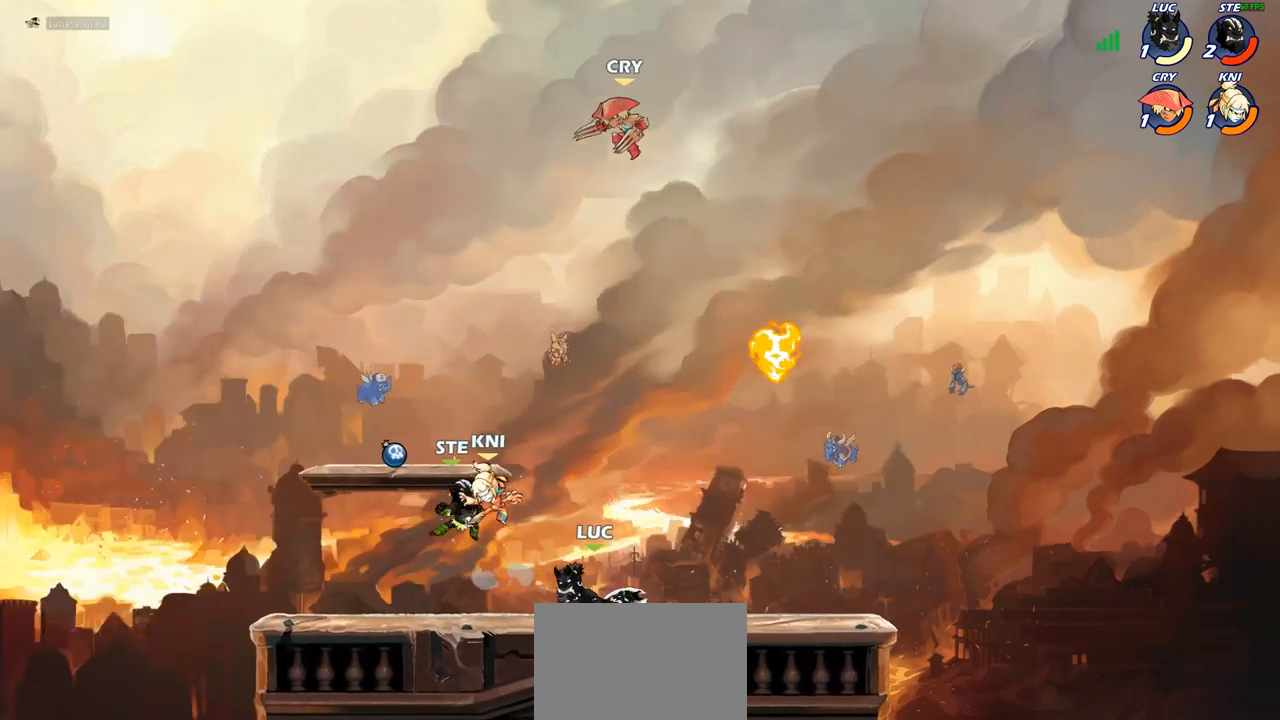
{"buttons": [], "left_stick": "right", "right_stick": "center", "events": [[33, "left_stick", "center"], [417, "left_stick", "right"]]}
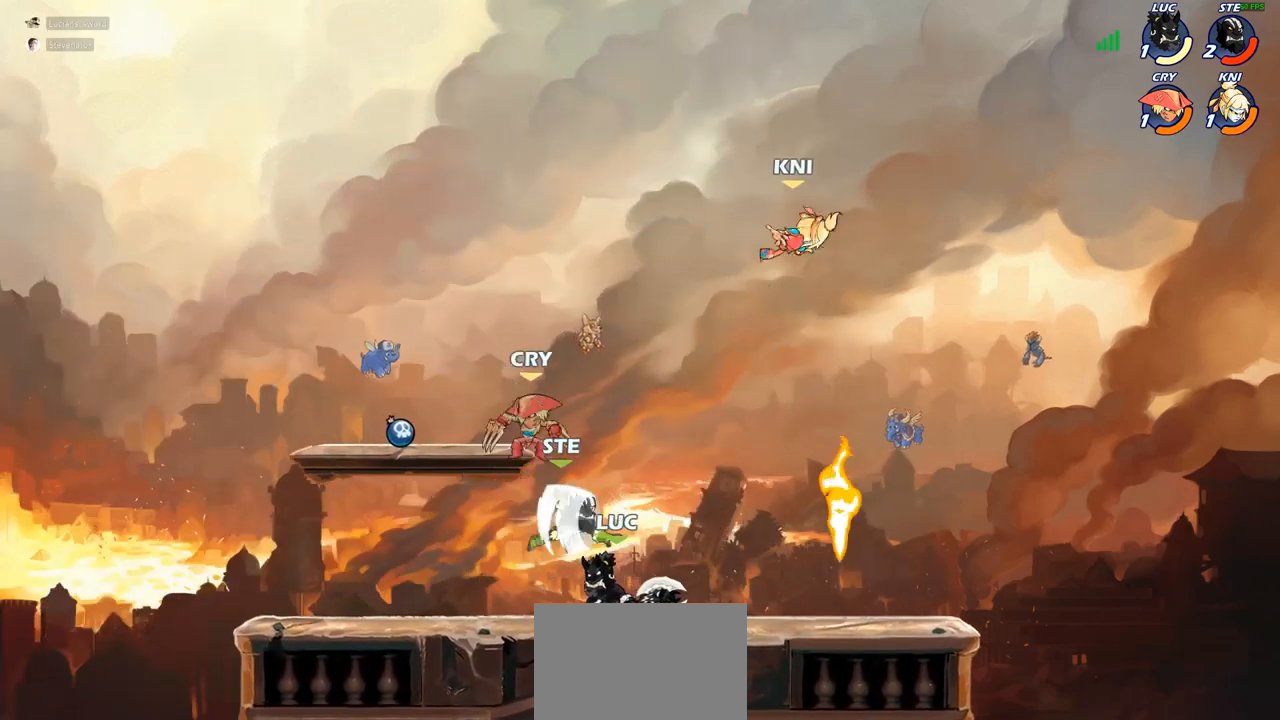
{"buttons": [], "left_stick": "up-right", "right_stick": "center", "events": [[117, "CROSS", "down"], [183, "left_stick", "up-right"], [300, "SQUARE", "down"], [317, "CROSS", "up"], [333, "left_stick", "up"], [350, "SQUARE", "up"], [483, "left_stick", "up-right"]]}
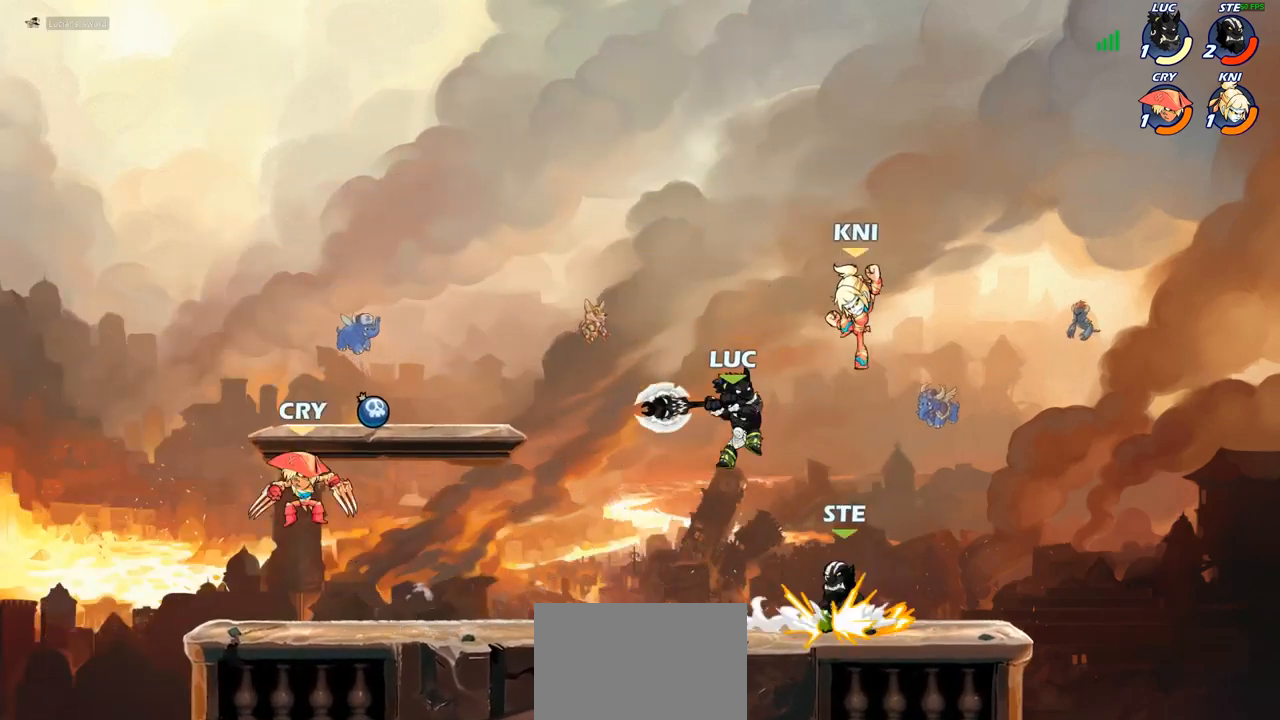
{"buttons": ["SQUARE"], "left_stick": "right", "right_stick": "left", "events": [[117, "left_stick", "up-left"], [300, "CROSS", "down"], [317, "left_stick", "up-right"], [417, "left_stick", "right"], [467, "SQUARE", "down"], [483, "CROSS", "up"], [500, "right_stick", "left"]]}
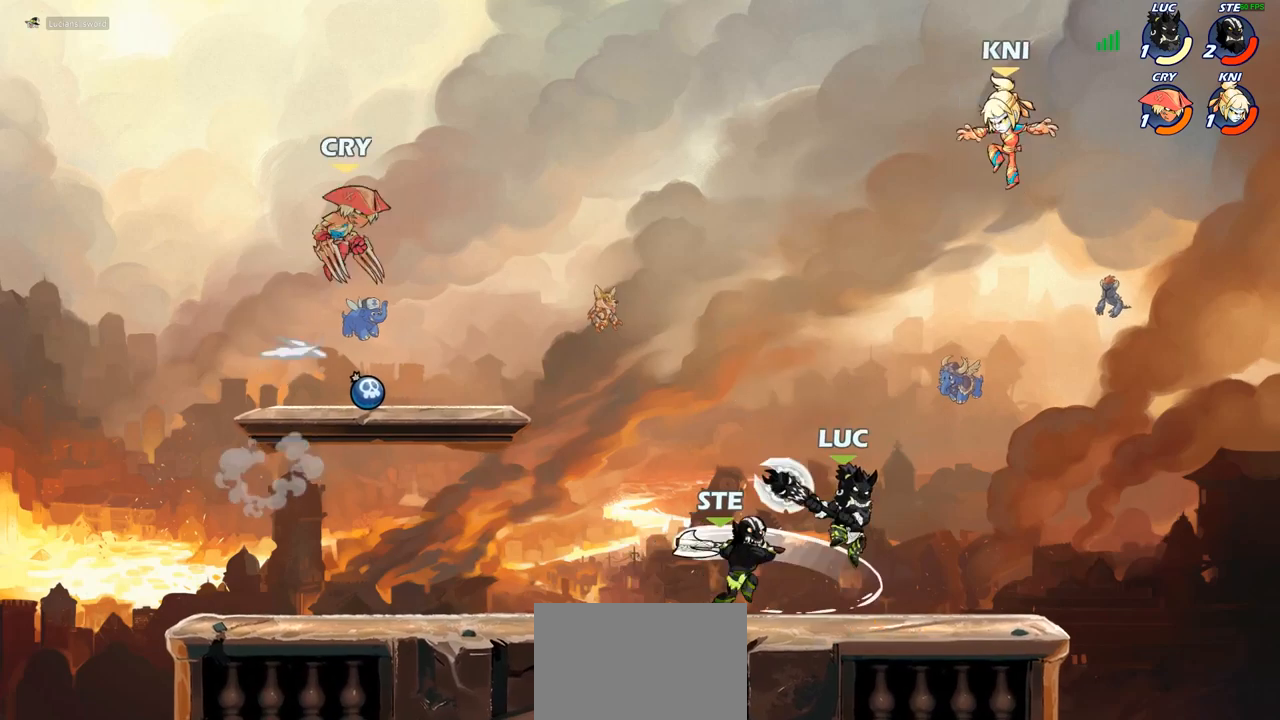
{"buttons": [], "left_stick": "up-left", "right_stick": "center", "events": [[83, "right_stick", "center"], [100, "SQUARE", "up"], [317, "left_stick", "center"], [400, "left_stick", "up-left"]]}
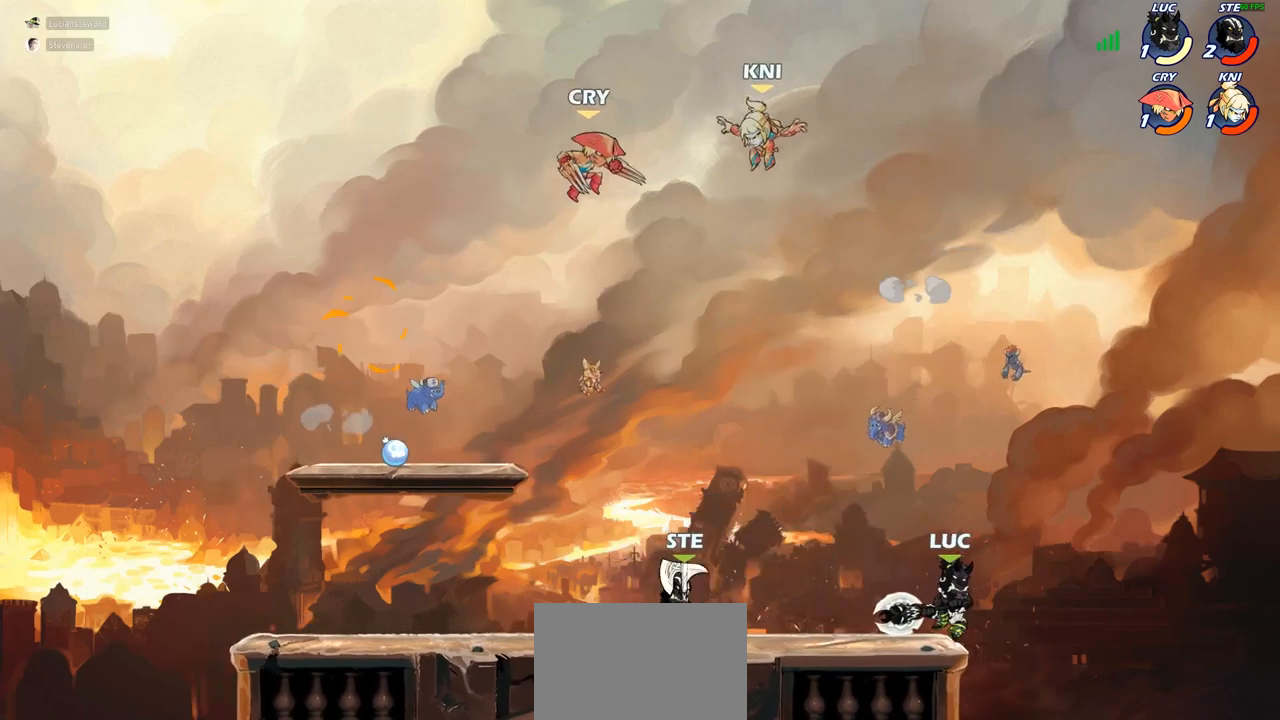
{"buttons": [], "left_stick": "down-left", "right_stick": "center", "events": [[133, "CROSS", "down"], [200, "left_stick", "up-right"], [283, "CROSS", "up"], [283, "left_stick", "up-left"], [367, "left_stick", "down-left"]]}
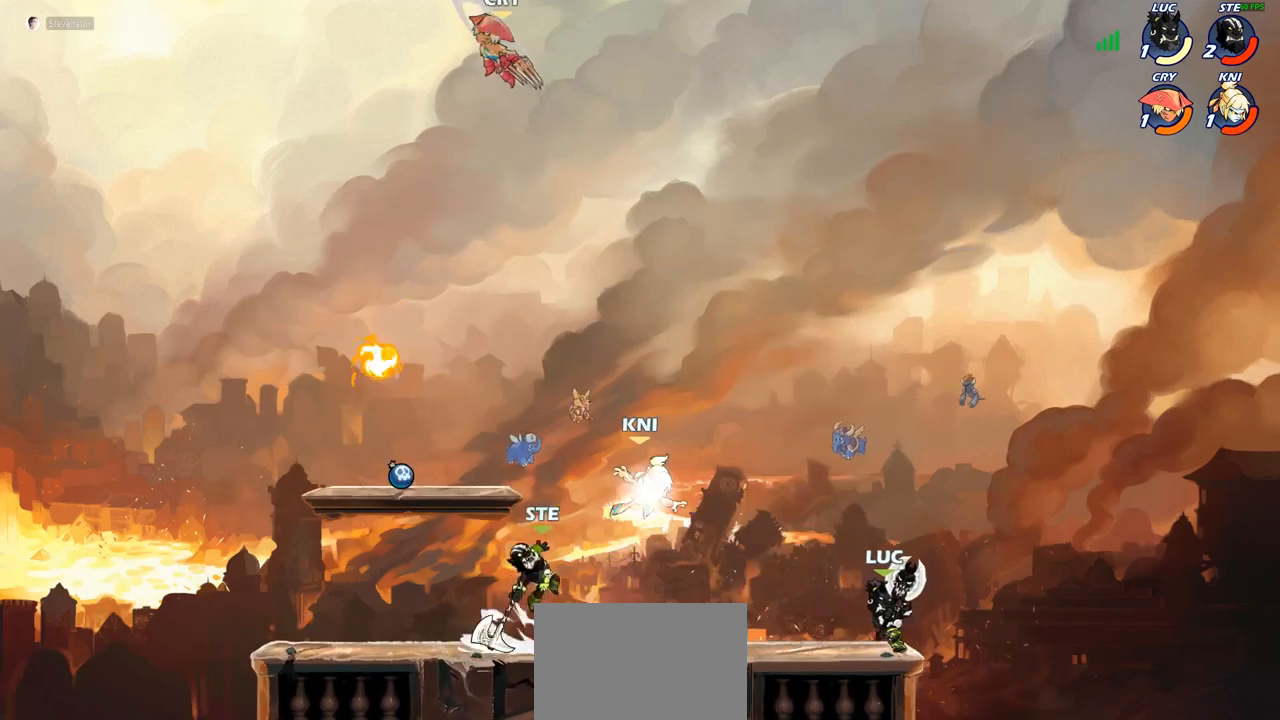
{"buttons": [], "left_stick": "center", "right_stick": "center", "events": [[167, "SQUARE", "down"], [250, "SQUARE", "up"], [283, "left_stick", "center"]]}
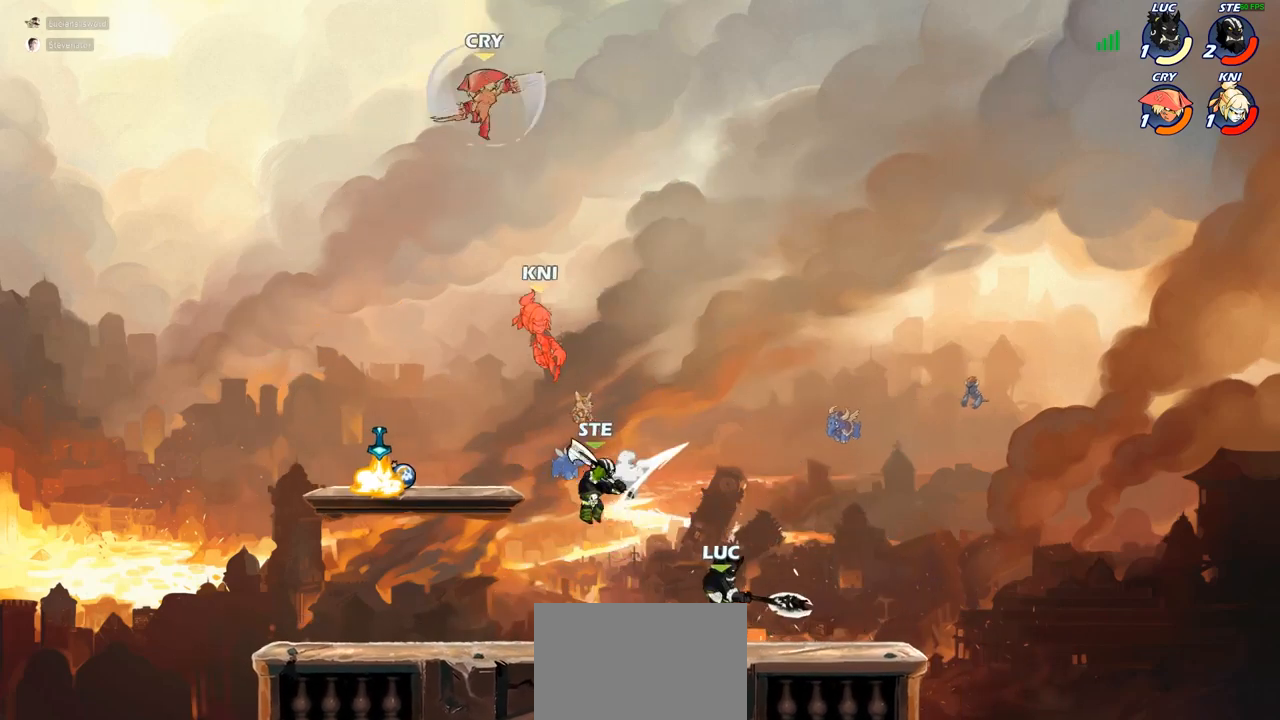
{"buttons": [], "left_stick": "center", "right_stick": "center", "events": [[183, "CROSS", "down"], [267, "CIRCLE", "down"], [267, "CROSS", "up"], [400, "CIRCLE", "up"]]}
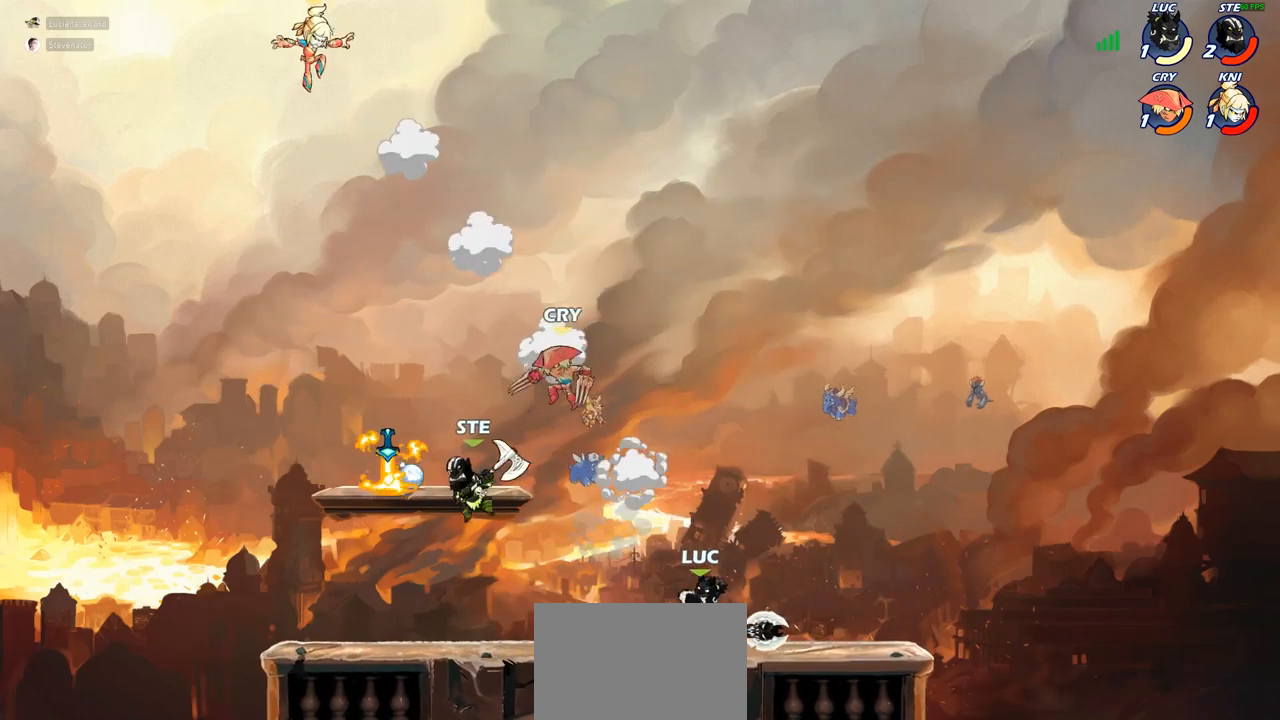
{"buttons": [], "left_stick": "center", "right_stick": "center", "events": []}
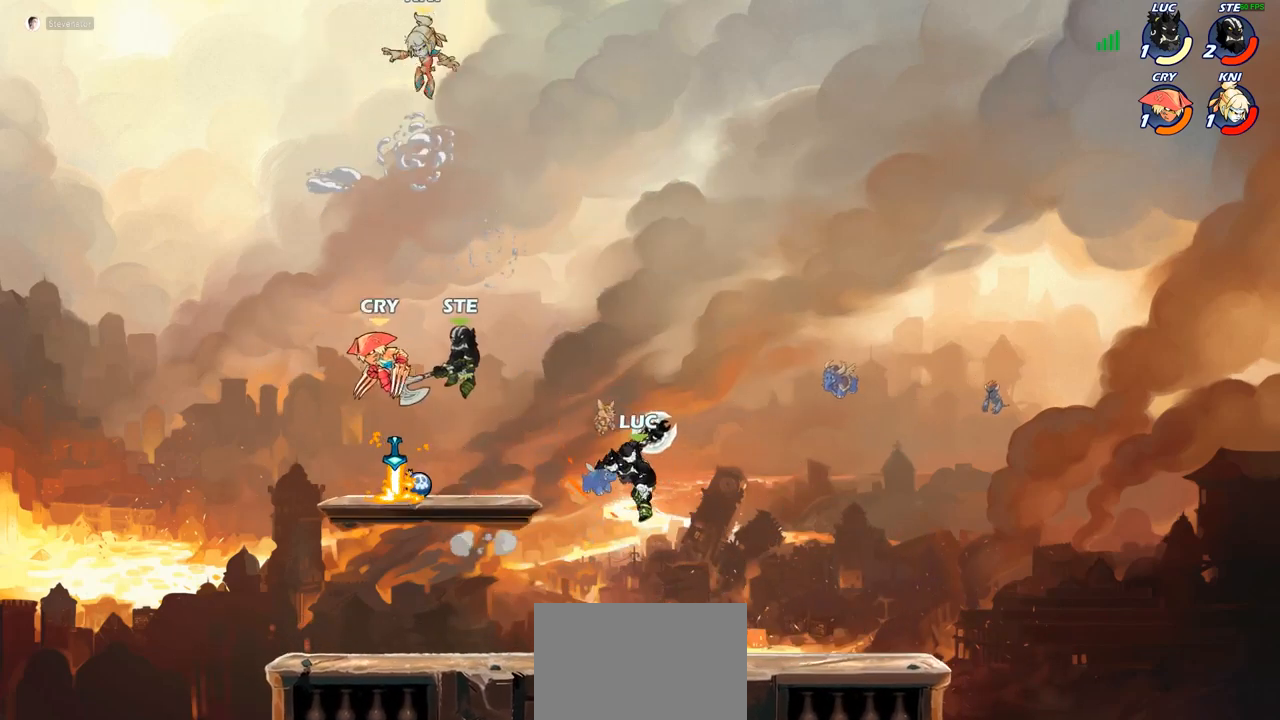
{"buttons": [], "left_stick": "left", "right_stick": "center", "events": [[167, "CROSS", "down"], [167, "left_stick", "up-left"], [250, "CROSS", "up"], [250, "R2", "down"], [250, "left_stick", "center"], [317, "CIRCLE", "down"], [350, "R2", "up"], [383, "CIRCLE", "up"], [483, "left_stick", "left"]]}
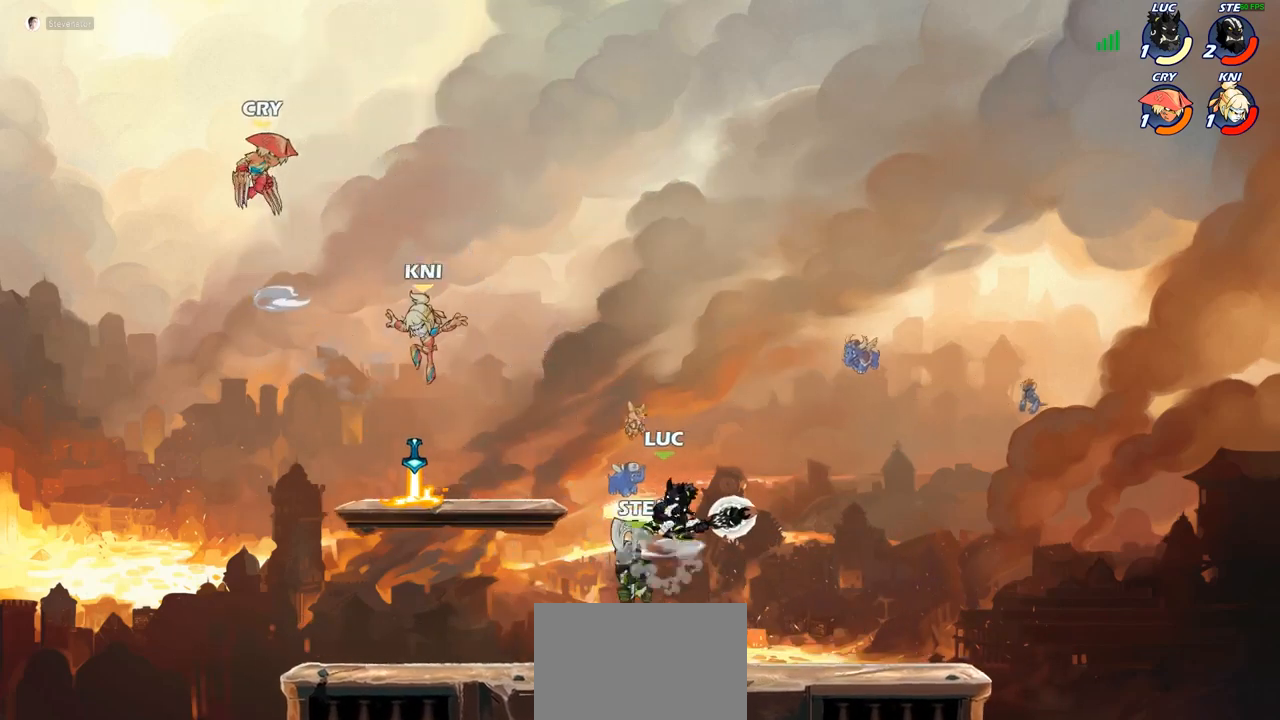
{"buttons": [], "left_stick": "center", "right_stick": "center", "events": [[350, "left_stick", "center"]]}
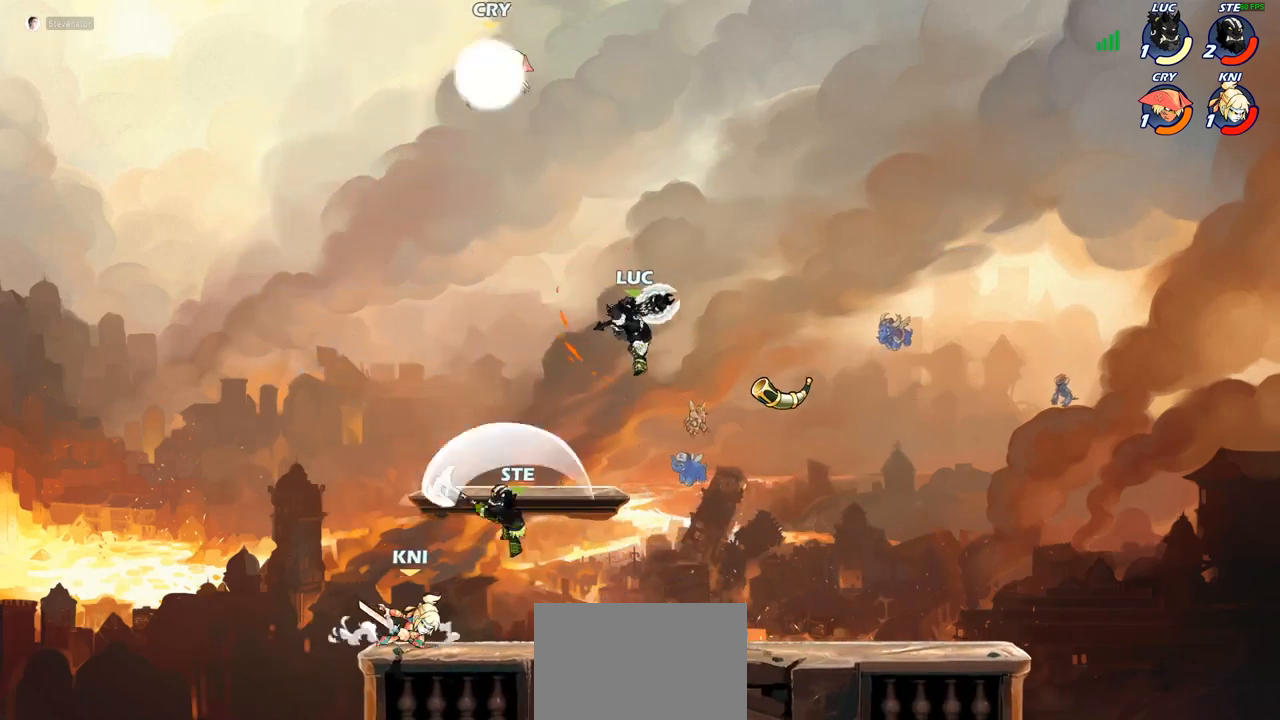
{"buttons": ["CROSS", "SQUARE"], "left_stick": "up", "right_stick": "center", "events": [[100, "left_stick", "right"], [367, "CROSS", "down"], [400, "left_stick", "up"], [450, "SQUARE", "down"]]}
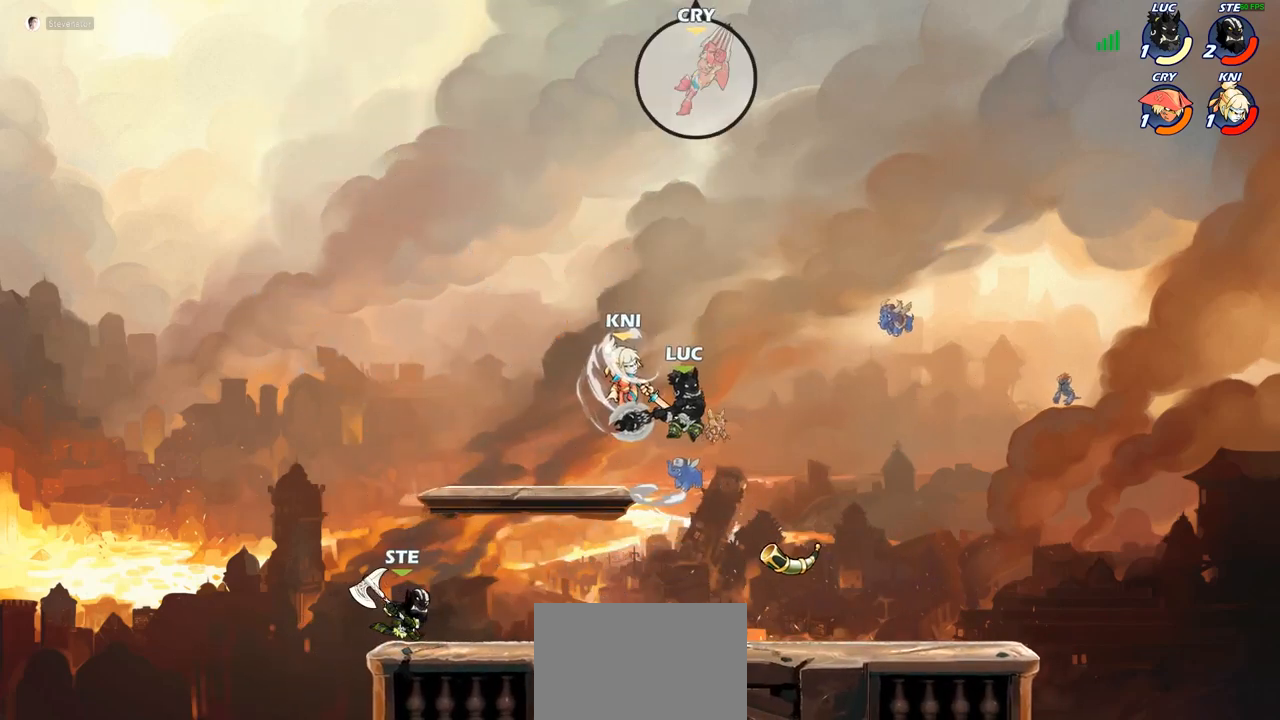
{"buttons": [], "left_stick": "right", "right_stick": "center", "events": [[33, "CROSS", "up"], [33, "SQUARE", "up"], [117, "left_stick", "up-right"], [267, "left_stick", "right"]]}
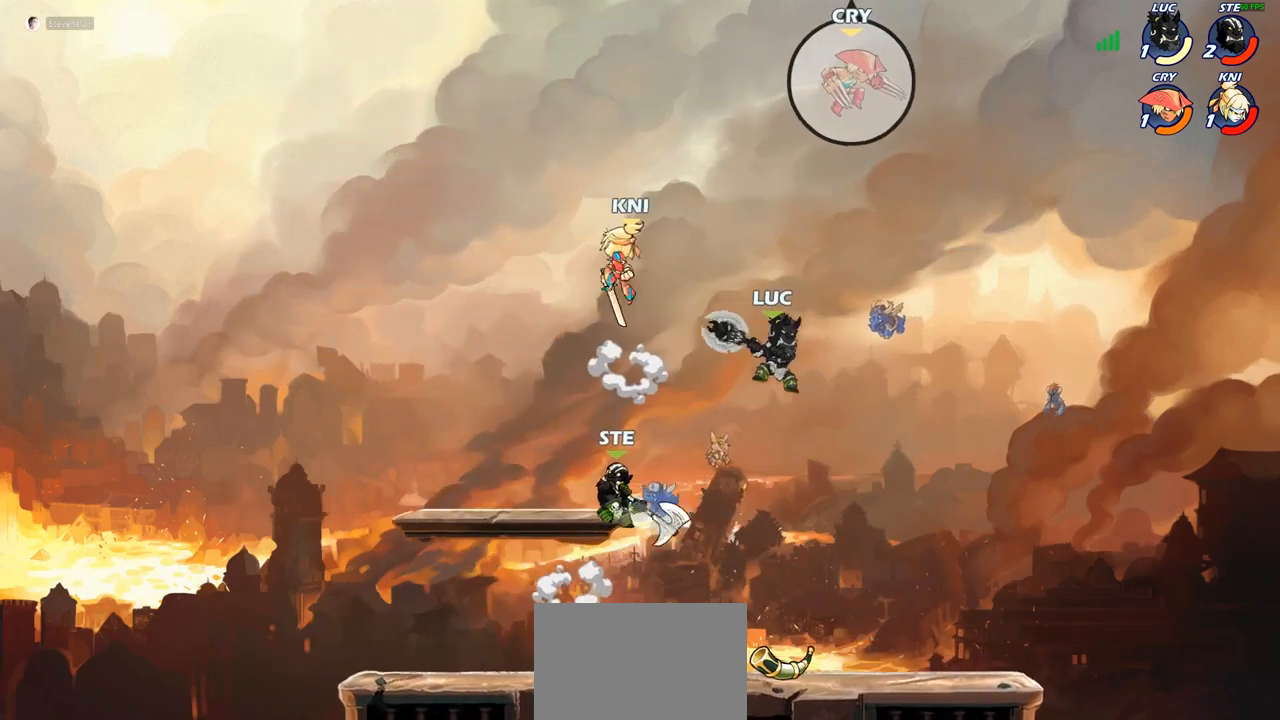
{"buttons": [], "left_stick": "center", "right_stick": "center", "events": [[83, "left_stick", "up-left"], [217, "CIRCLE", "down"], [217, "left_stick", "center"], [300, "CIRCLE", "up"]]}
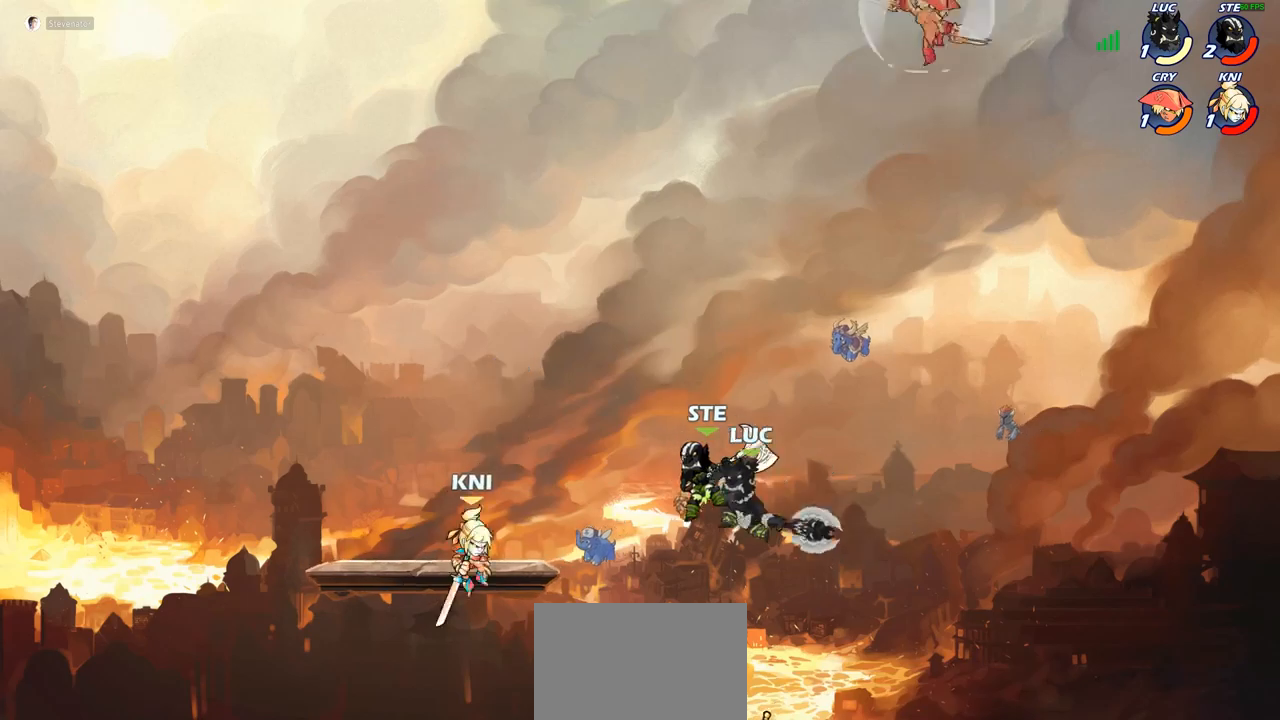
{"buttons": [], "left_stick": "down-left", "right_stick": "center", "events": [[117, "left_stick", "left"], [500, "left_stick", "down-left"]]}
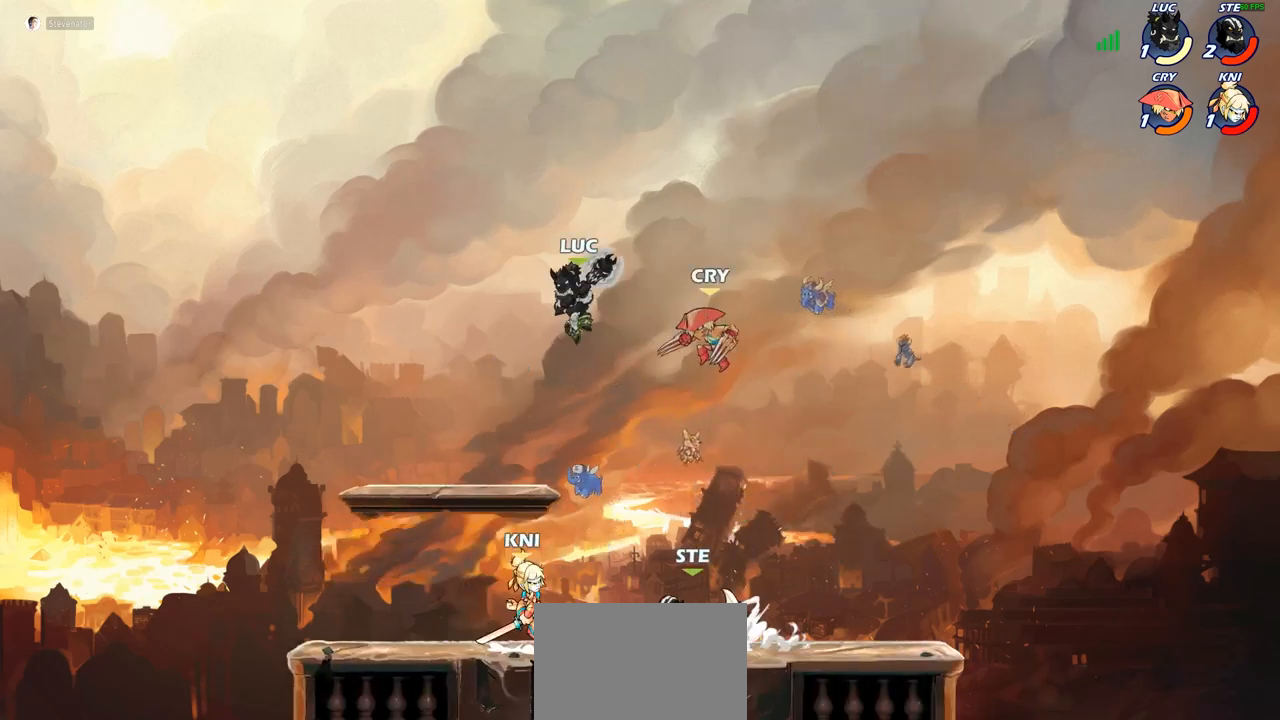
{"buttons": [], "left_stick": "down-left", "right_stick": "center", "events": []}
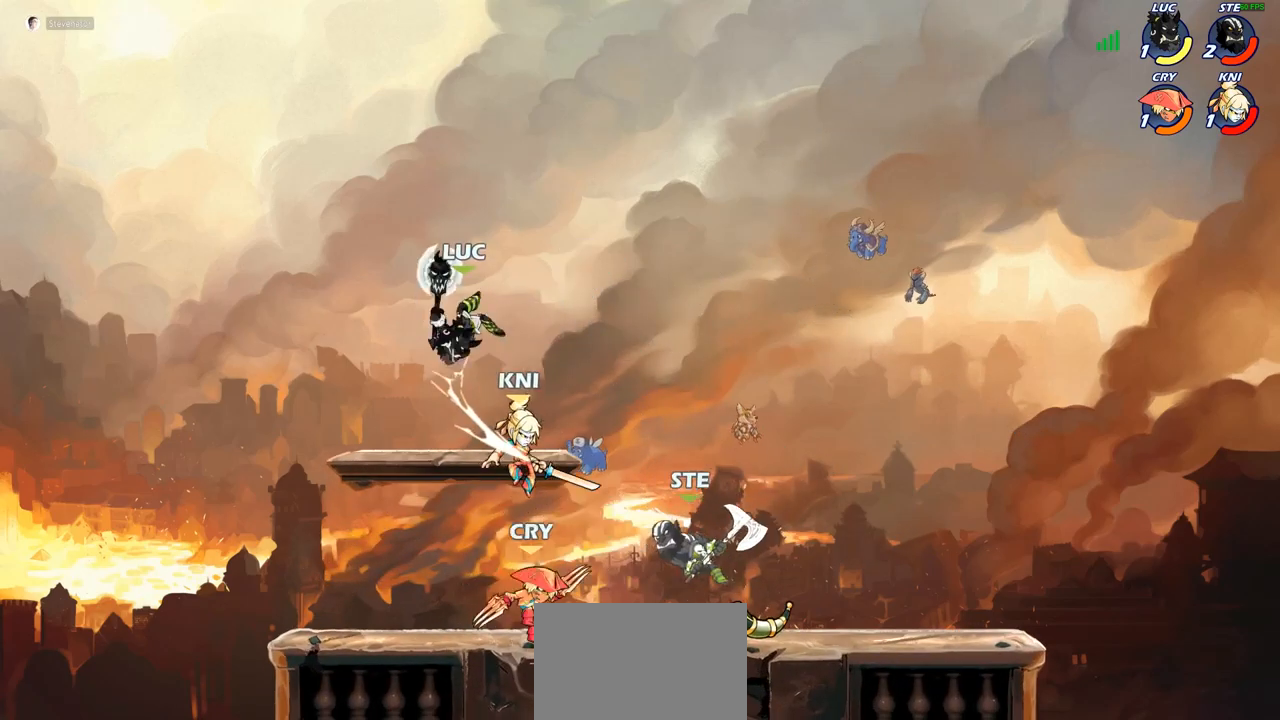
{"buttons": [], "left_stick": "up-right", "right_stick": "center", "events": [[67, "left_stick", "right"], [217, "left_stick", "left"], [317, "CROSS", "down"], [350, "left_stick", "up-right"], [450, "CROSS", "up"]]}
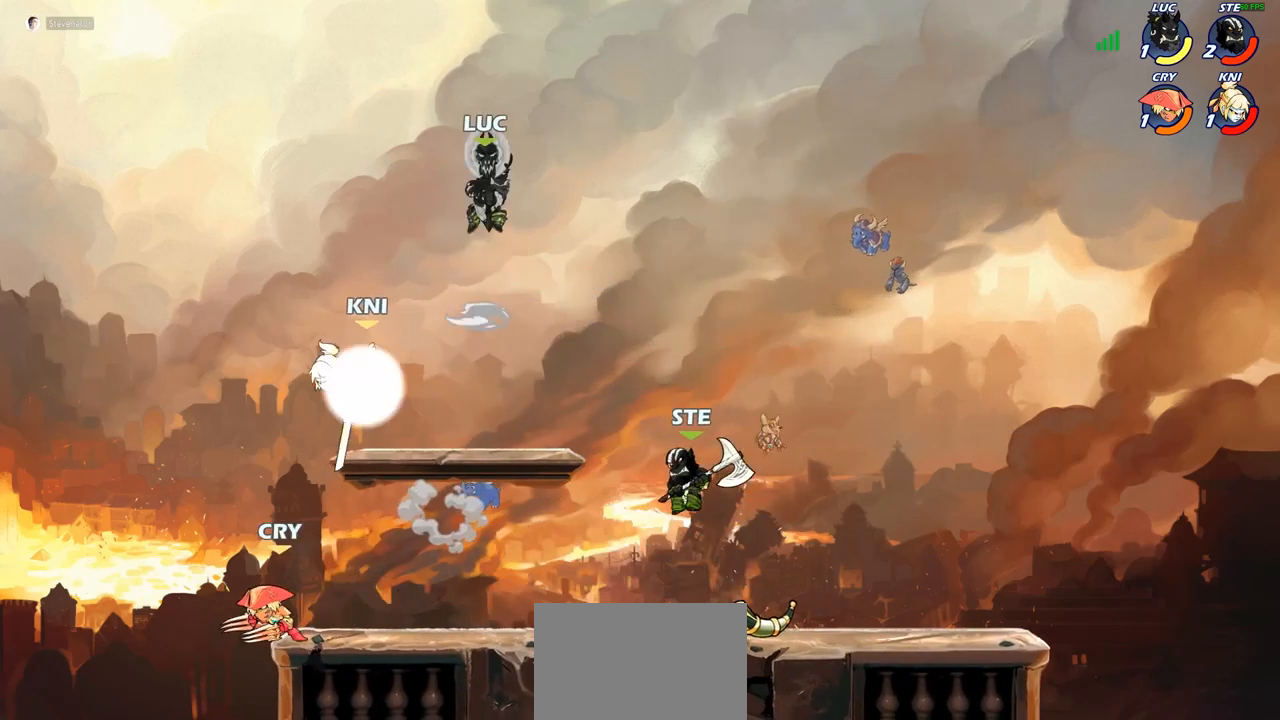
{"buttons": [], "left_stick": "down-left", "right_stick": "center", "events": [[67, "left_stick", "down-left"], [233, "SQUARE", "down"], [317, "SQUARE", "up"]]}
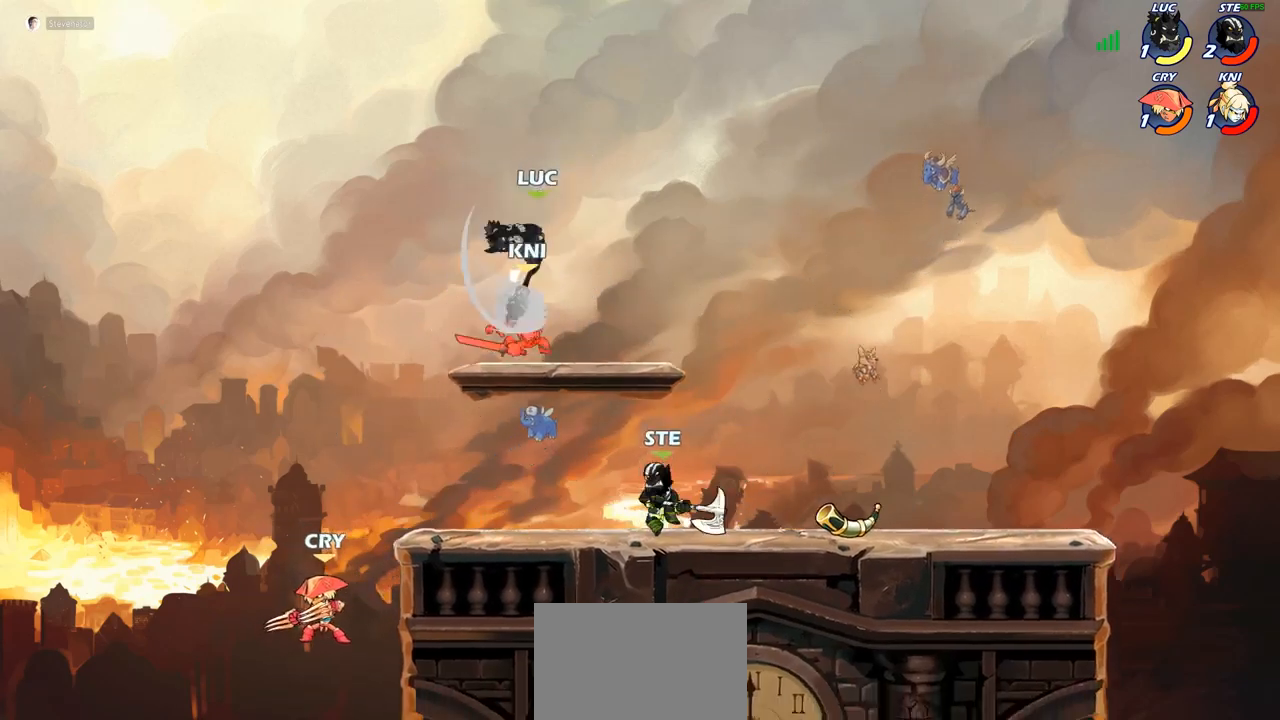
{"buttons": [], "left_stick": "down-left", "right_stick": "center", "events": [[150, "left_stick", "up-right"], [333, "CROSS", "down"], [350, "left_stick", "up-left"], [433, "CROSS", "up"], [500, "left_stick", "down-left"]]}
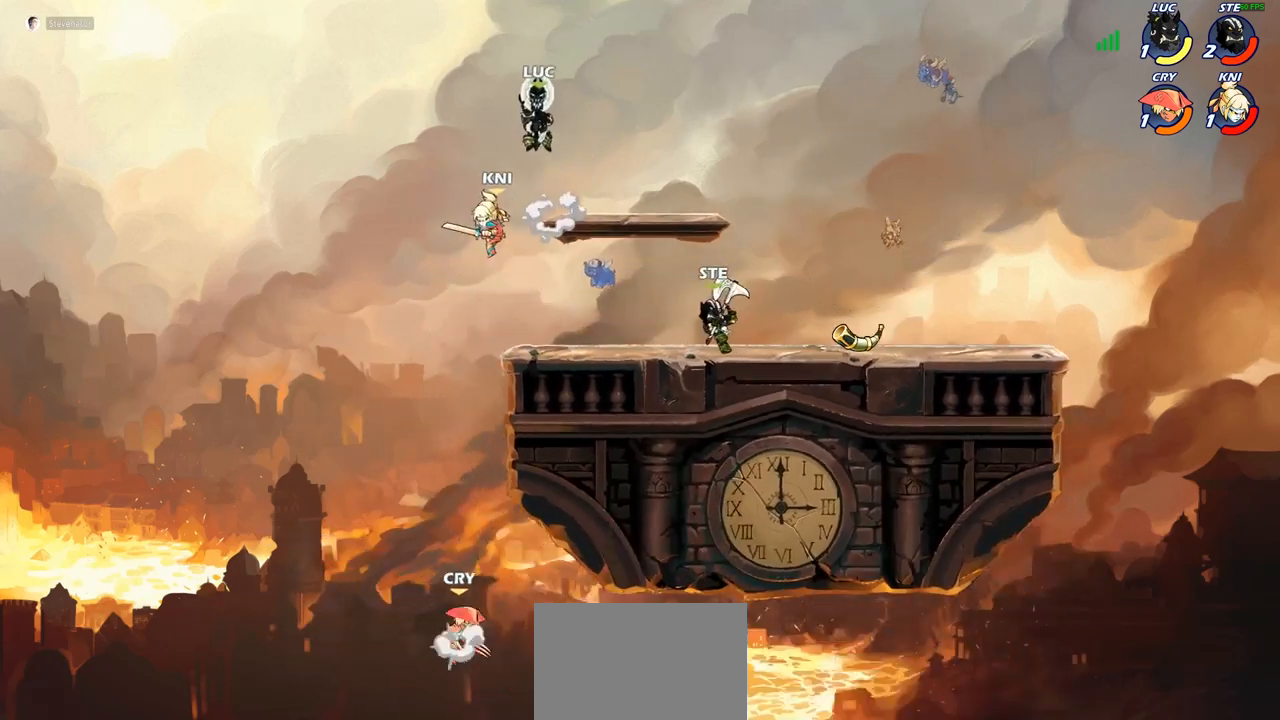
{"buttons": [], "left_stick": "center", "right_stick": "center", "events": [[67, "CIRCLE", "down"], [367, "CIRCLE", "up"], [400, "left_stick", "center"]]}
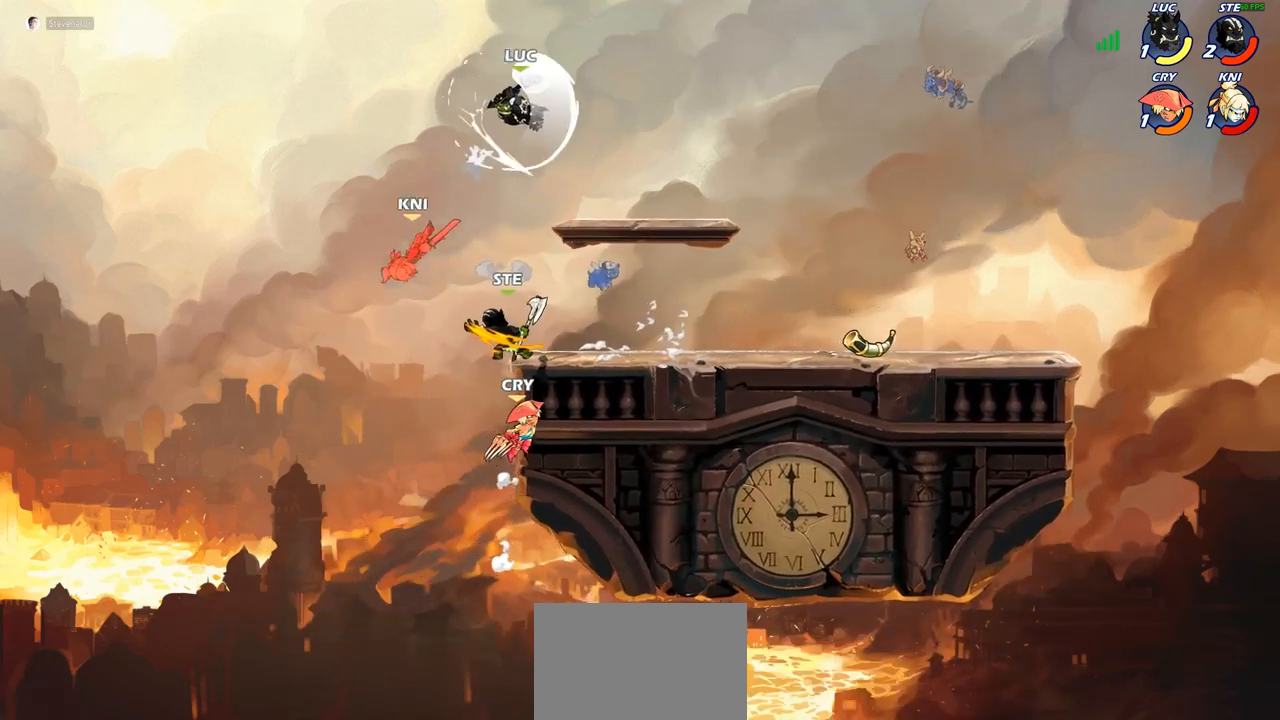
{"buttons": ["CROSS"], "left_stick": "up-right", "right_stick": "center", "events": [[417, "left_stick", "right"], [433, "CROSS", "down"], [483, "left_stick", "up-right"]]}
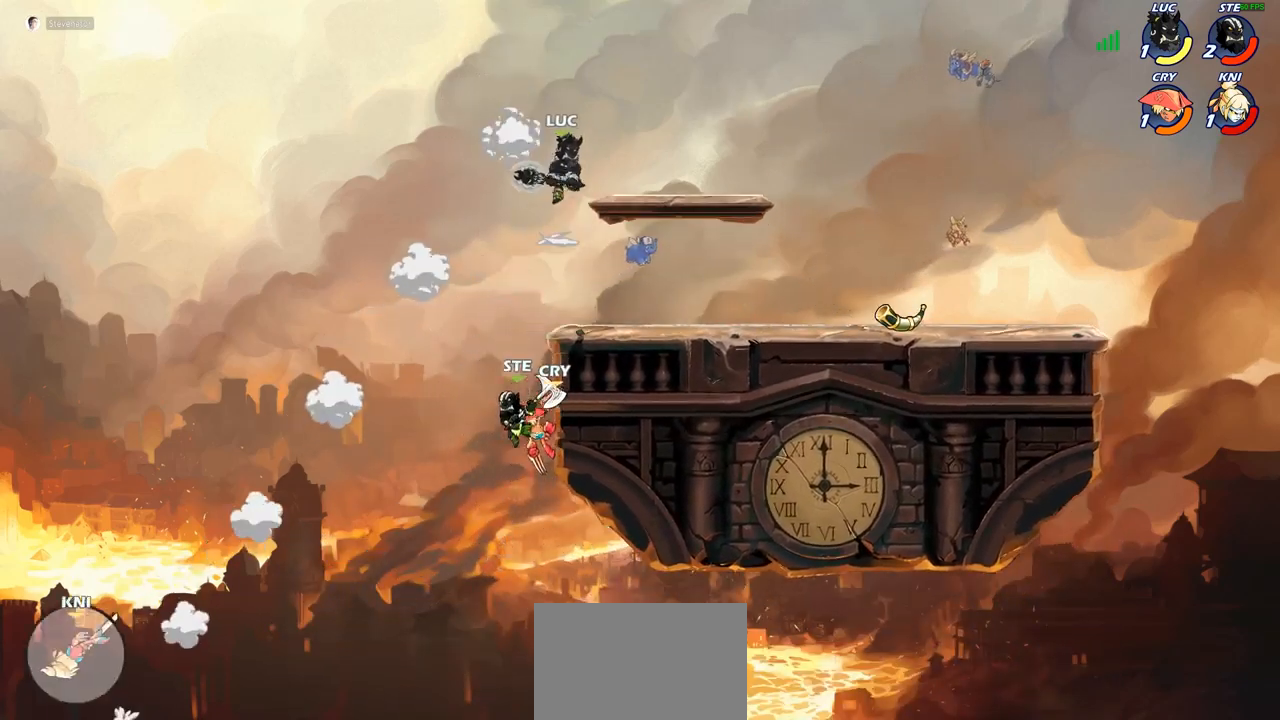
{"buttons": [], "left_stick": "down-left", "right_stick": "center", "events": [[33, "CROSS", "up"], [167, "left_stick", "down-right"], [317, "left_stick", "down"], [450, "left_stick", "down-left"]]}
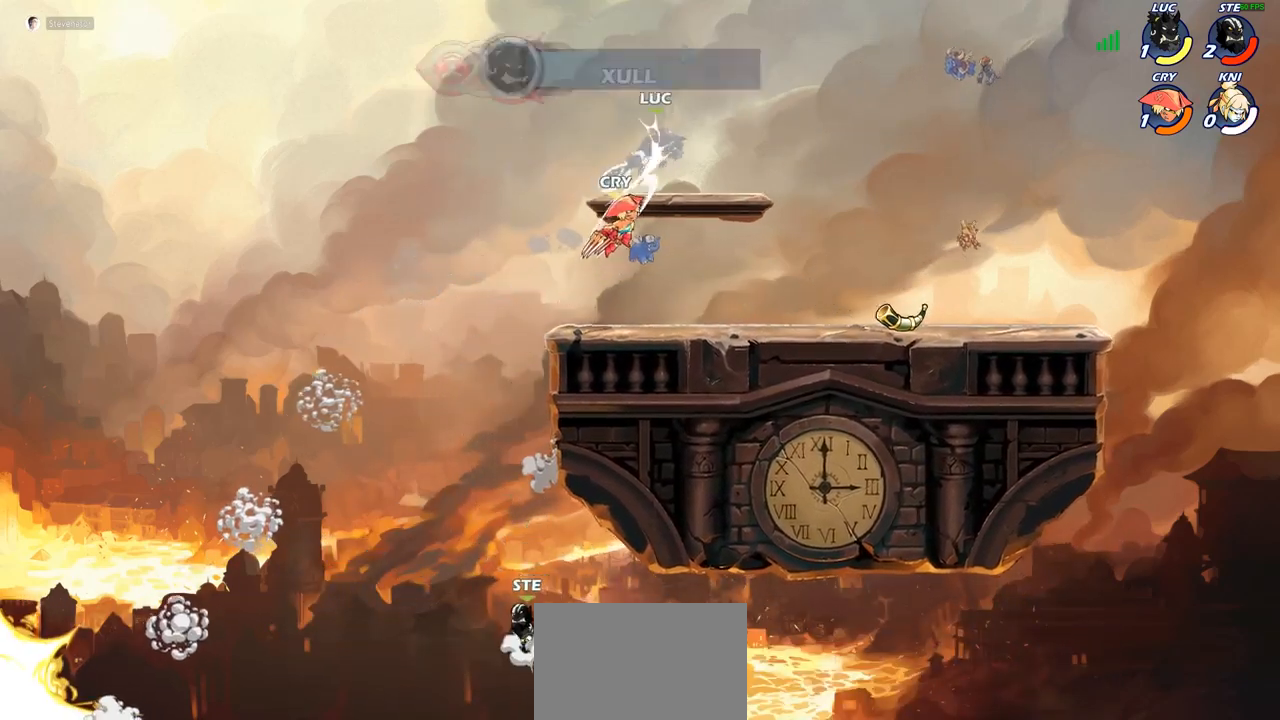
{"buttons": ["R2"], "left_stick": "right", "right_stick": "center", "events": [[400, "left_stick", "right"], [483, "R2", "down"]]}
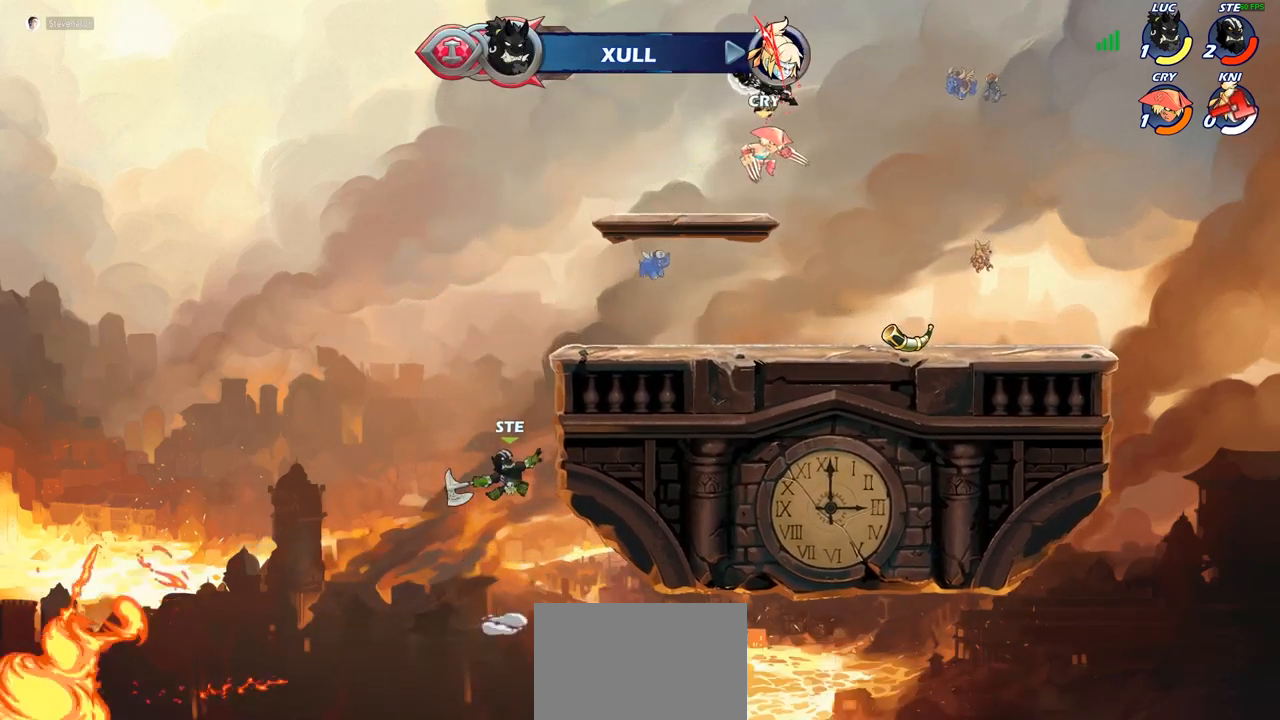
{"buttons": [], "left_stick": "up-left", "right_stick": "center", "events": [[250, "R2", "up"], [333, "left_stick", "down-left"], [400, "SQUARE", "down"], [483, "SQUARE", "up"], [500, "left_stick", "up-left"]]}
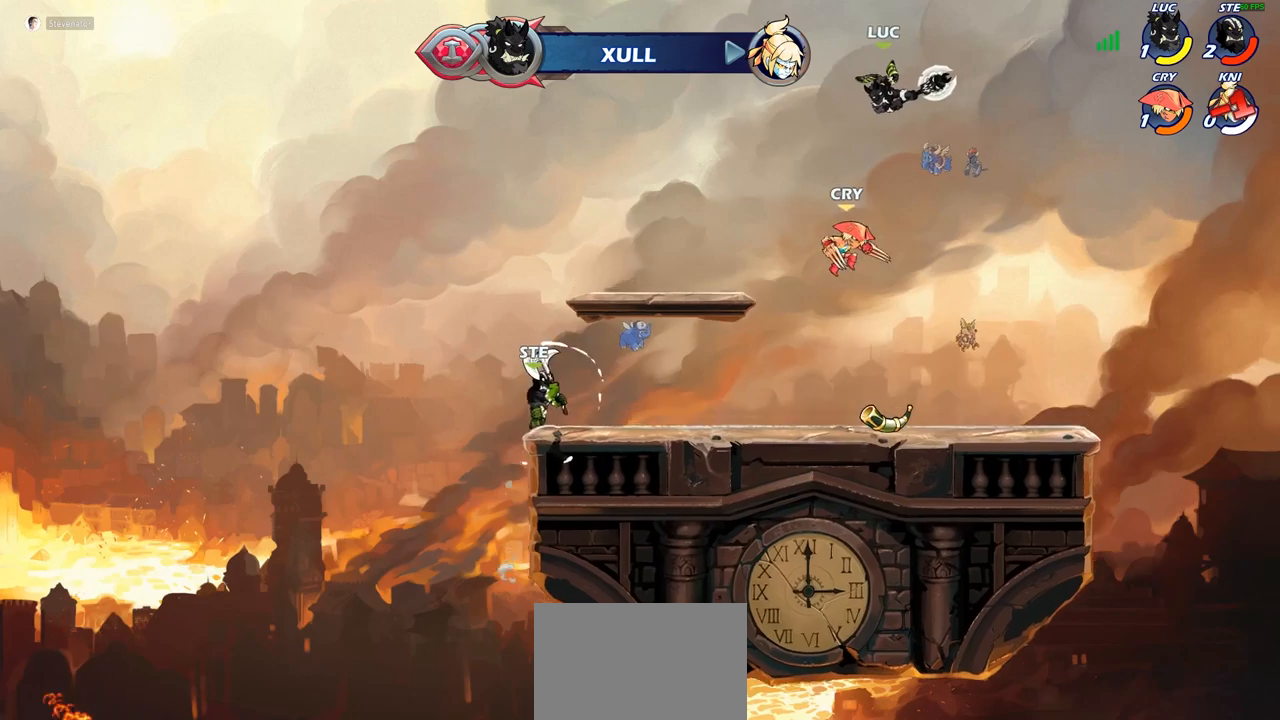
{"buttons": [], "left_stick": "down-right", "right_stick": "center", "events": [[117, "CROSS", "down"], [250, "CROSS", "up"], [300, "left_stick", "down-left"], [383, "left_stick", "down-right"]]}